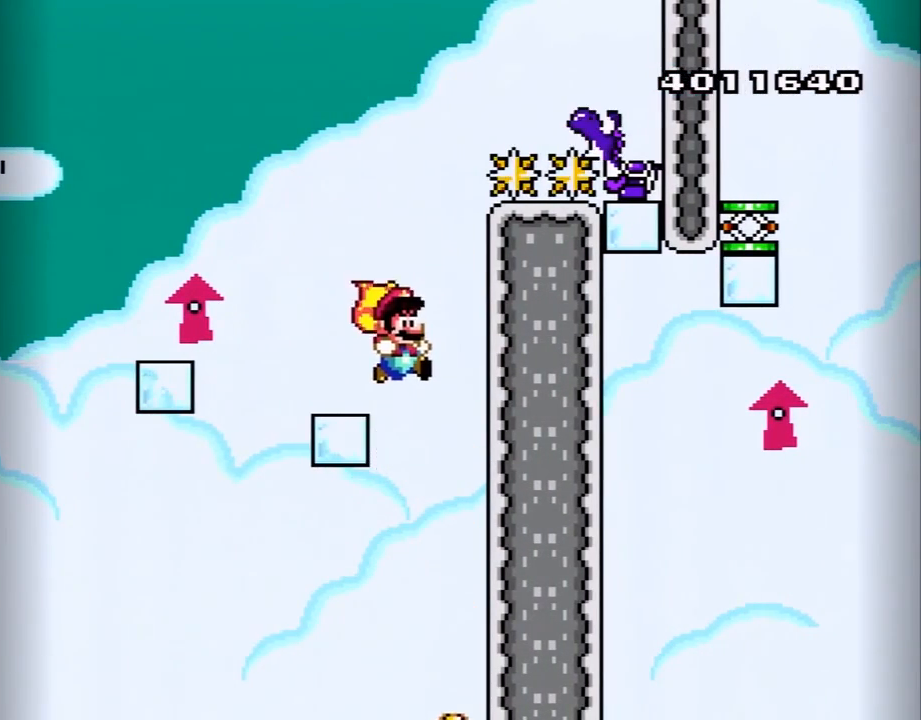
Gameplay with a controller (Nintendo layout); each line is a JSON object with the inputs held at the frame after it. "events" lists button and stick changes between this image and that frame as [ms after this image, input, new state], when the widget could be followed in between. Not read: L3 R3.
{"buttons": ["B", "Y"], "events": []}
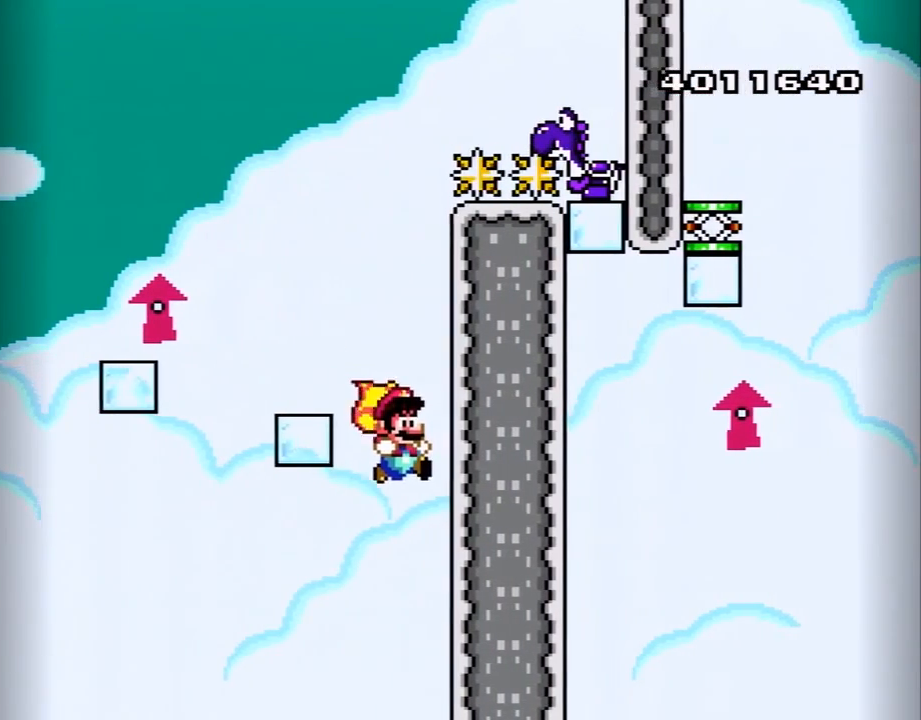
{"buttons": ["B", "Y"], "events": []}
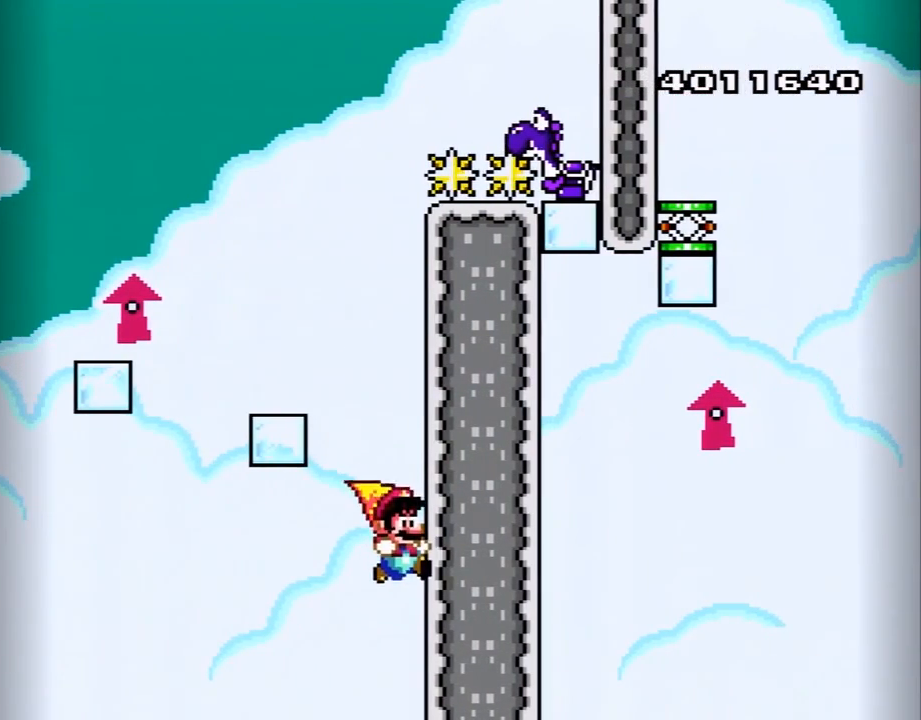
{"buttons": ["B", "Y"], "events": []}
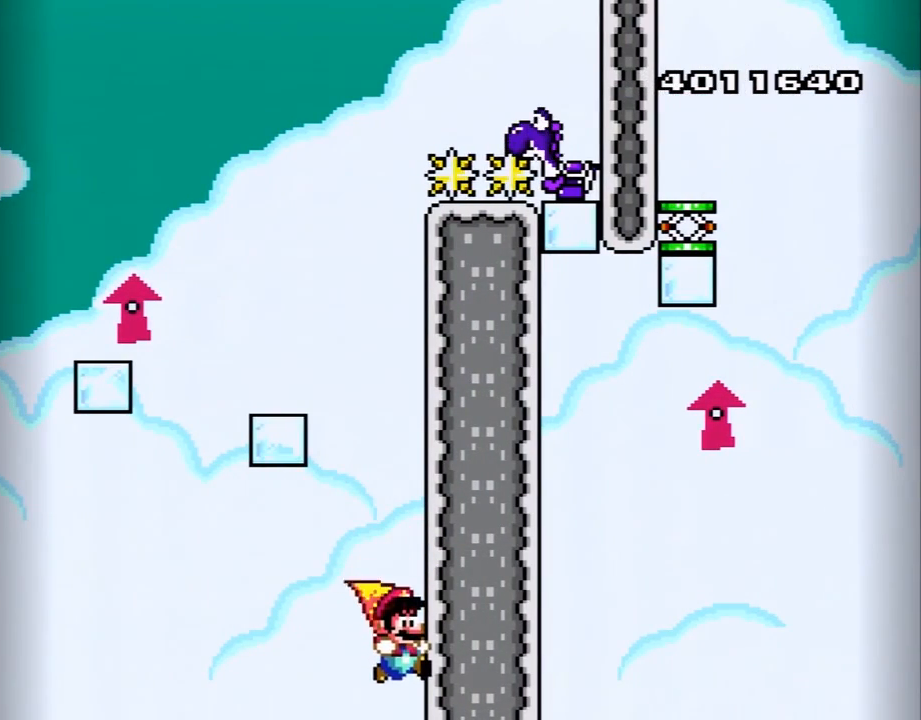
{"buttons": ["B", "Y"], "events": []}
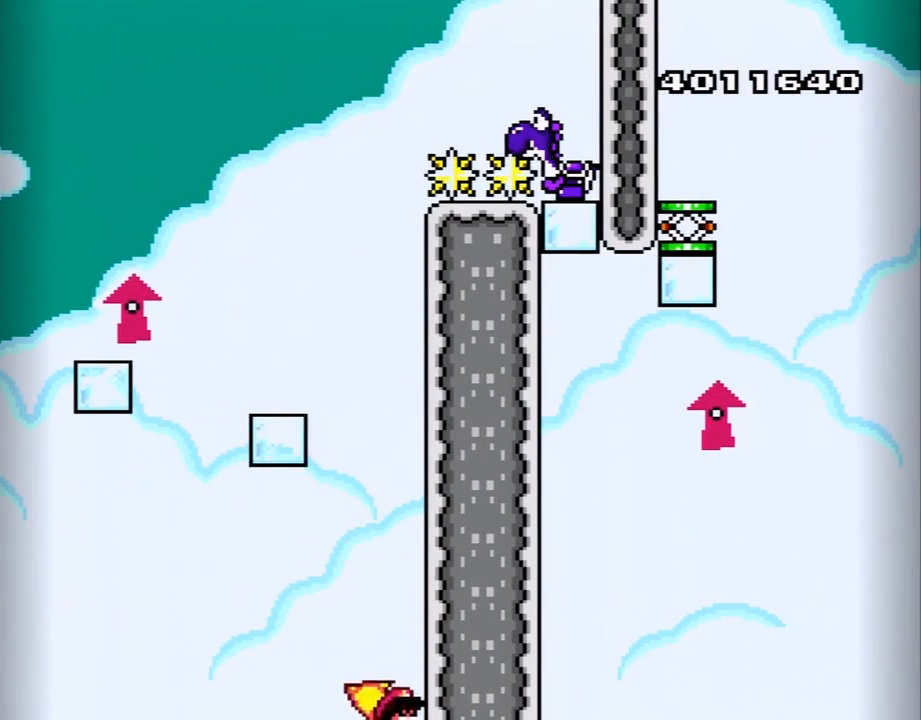
{"buttons": ["B", "Y"], "events": []}
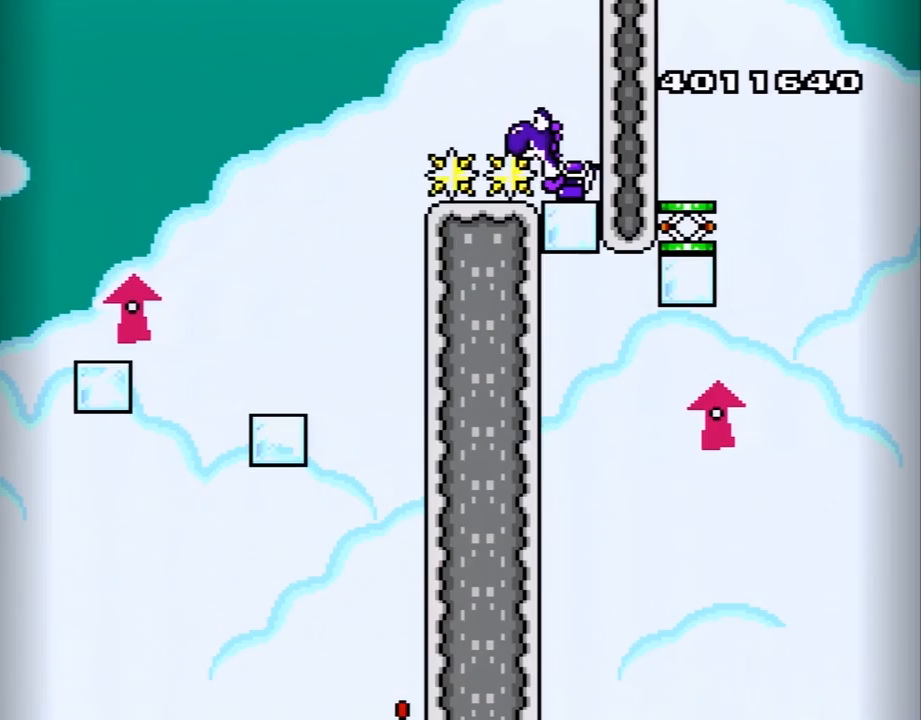
{"buttons": [], "events": [[433, "B", "up"], [500, "Y", "up"]]}
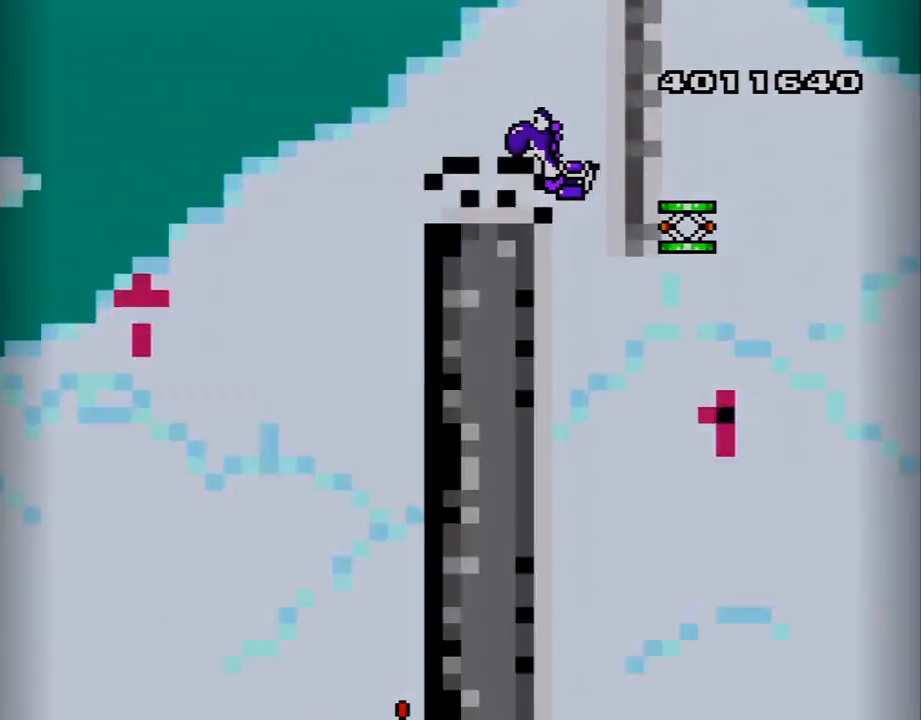
{"buttons": [], "events": []}
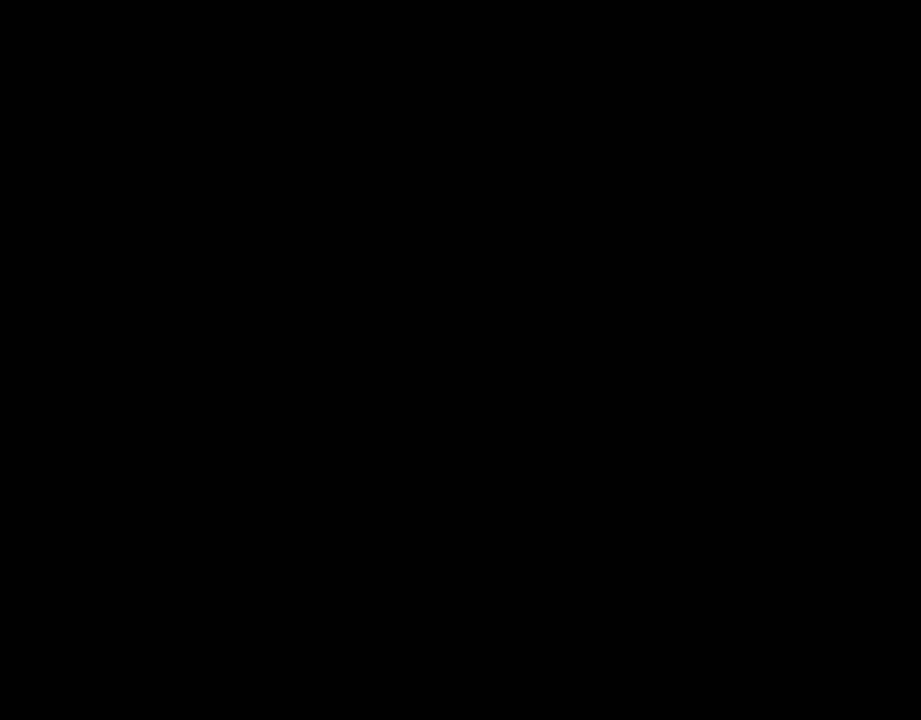
{"buttons": [], "events": []}
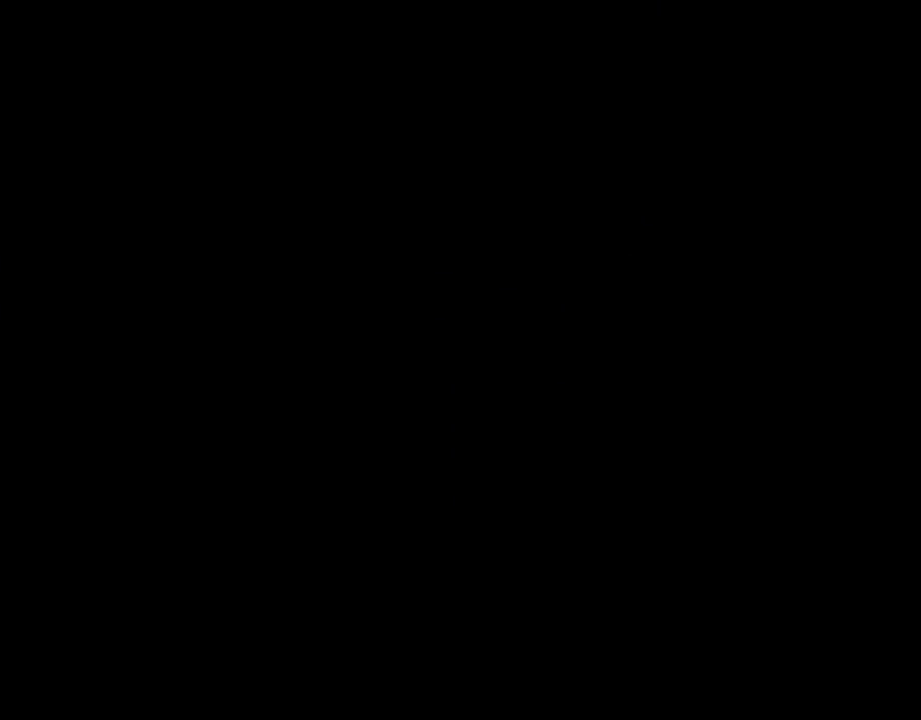
{"buttons": [], "events": []}
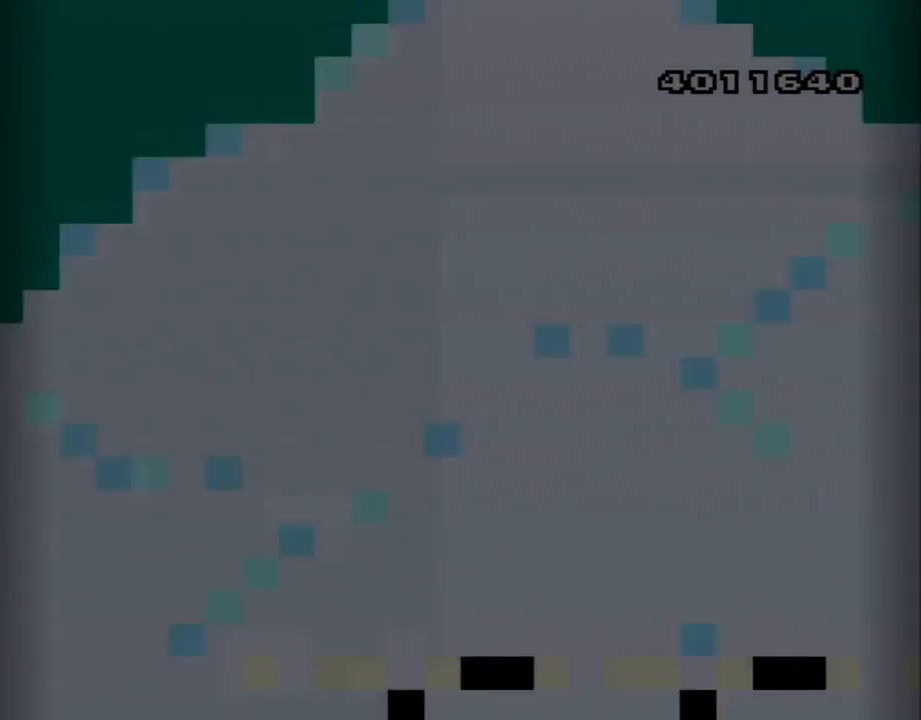
{"buttons": [], "events": []}
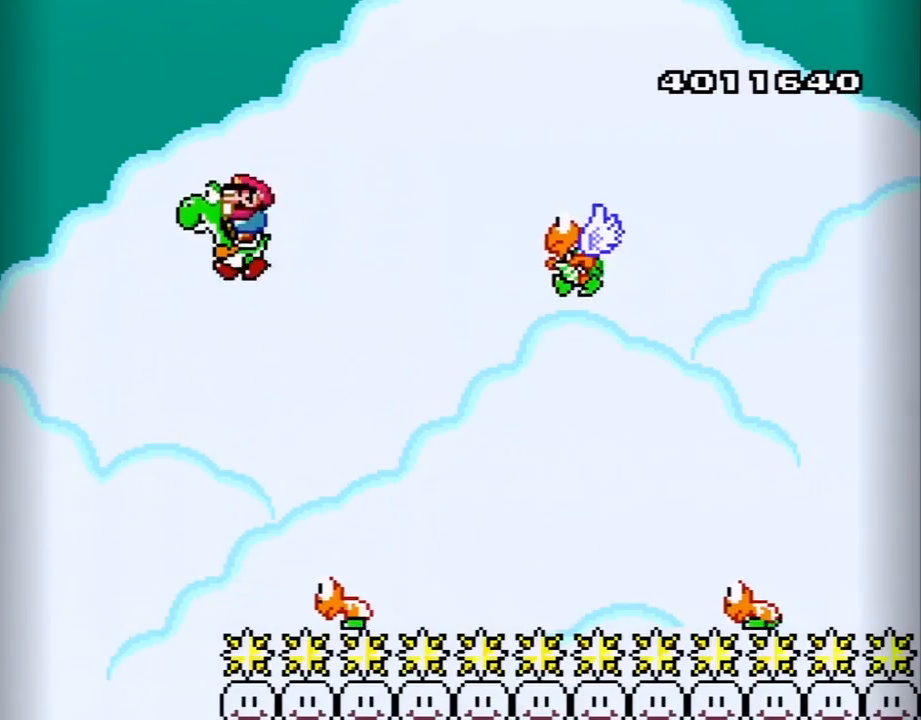
{"buttons": [], "events": []}
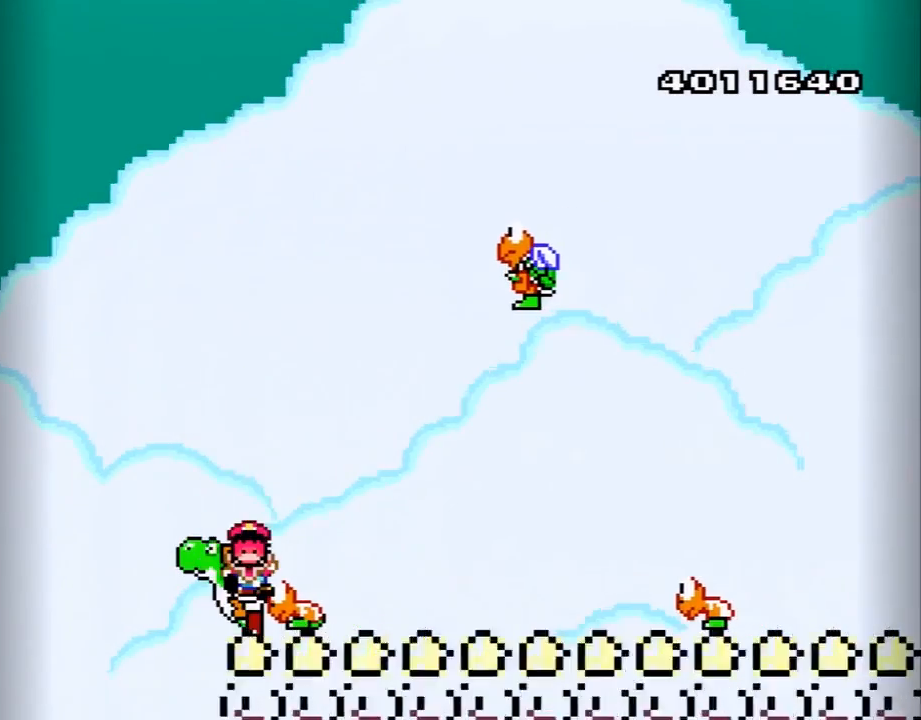
{"buttons": [], "events": []}
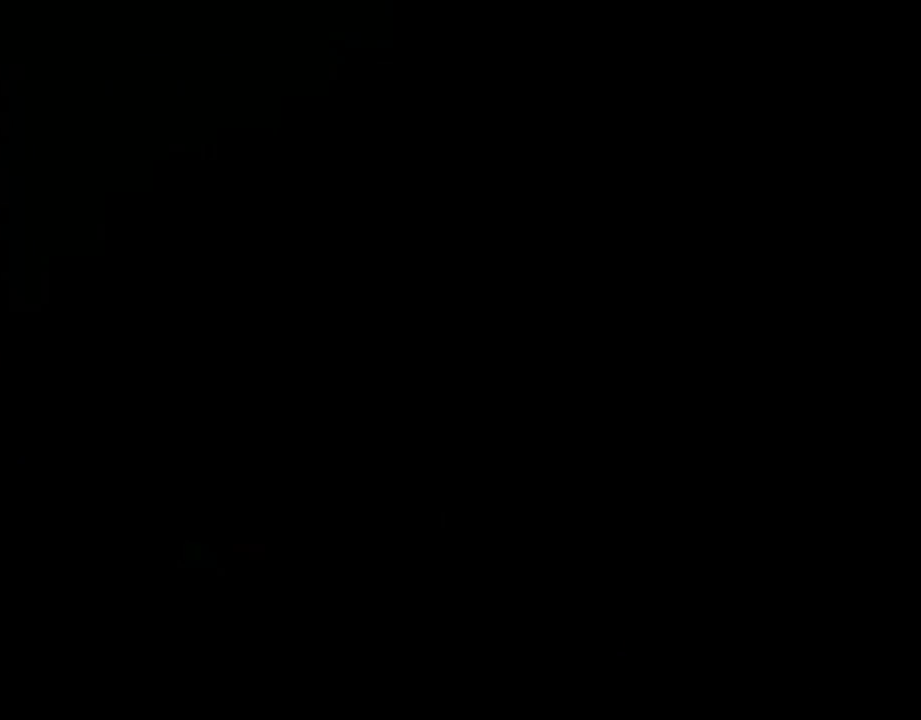
{"buttons": [], "events": []}
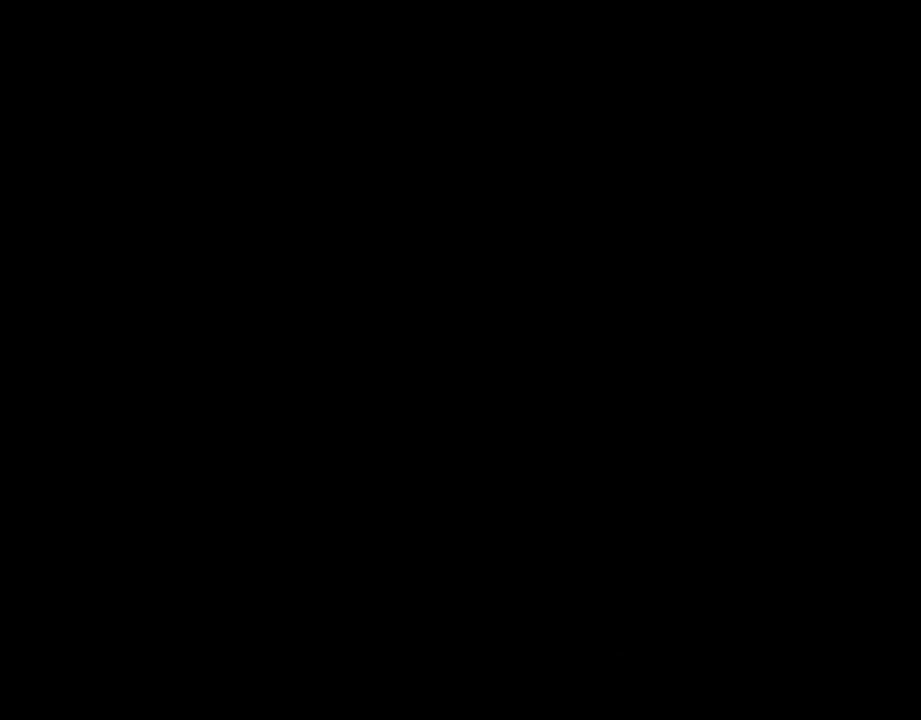
{"buttons": ["Y"], "events": [[433, "Y", "down"]]}
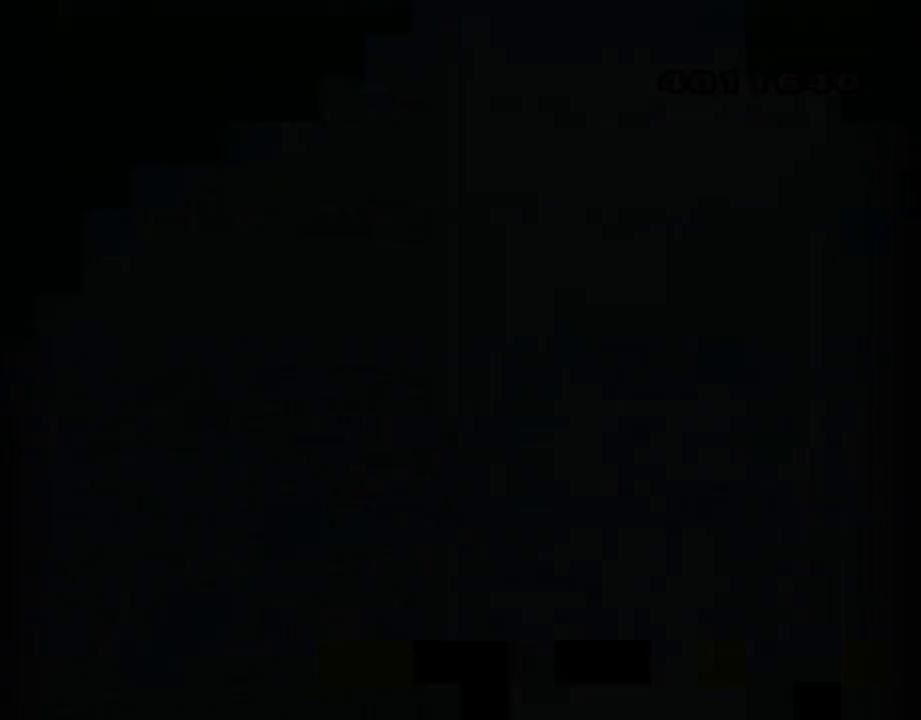
{"buttons": ["Y"], "events": []}
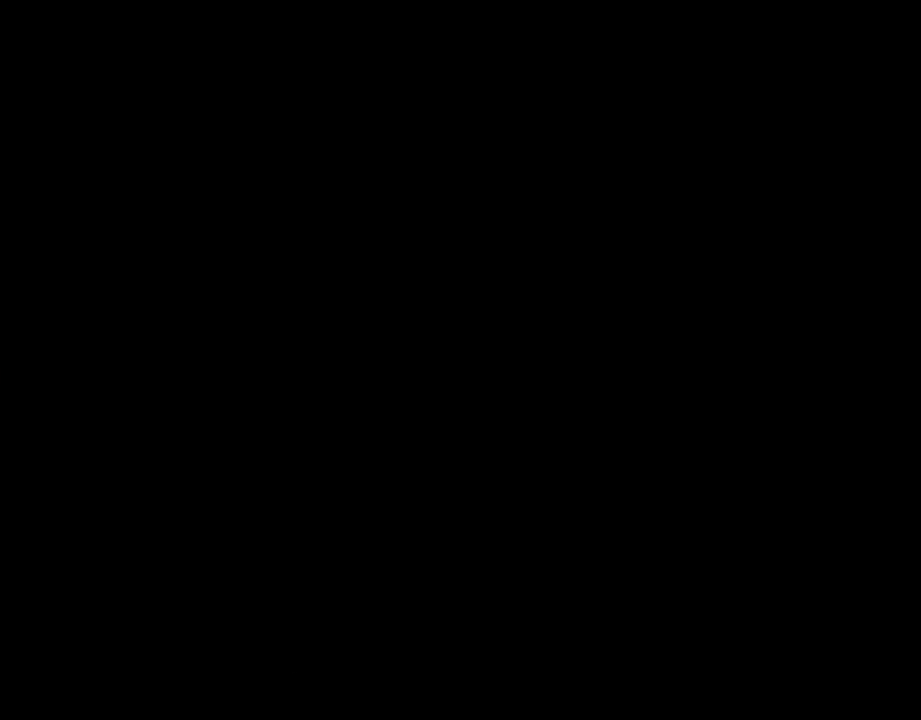
{"buttons": ["Y", "DPAD_RIGHT"], "events": [[350, "DPAD_RIGHT", "down"]]}
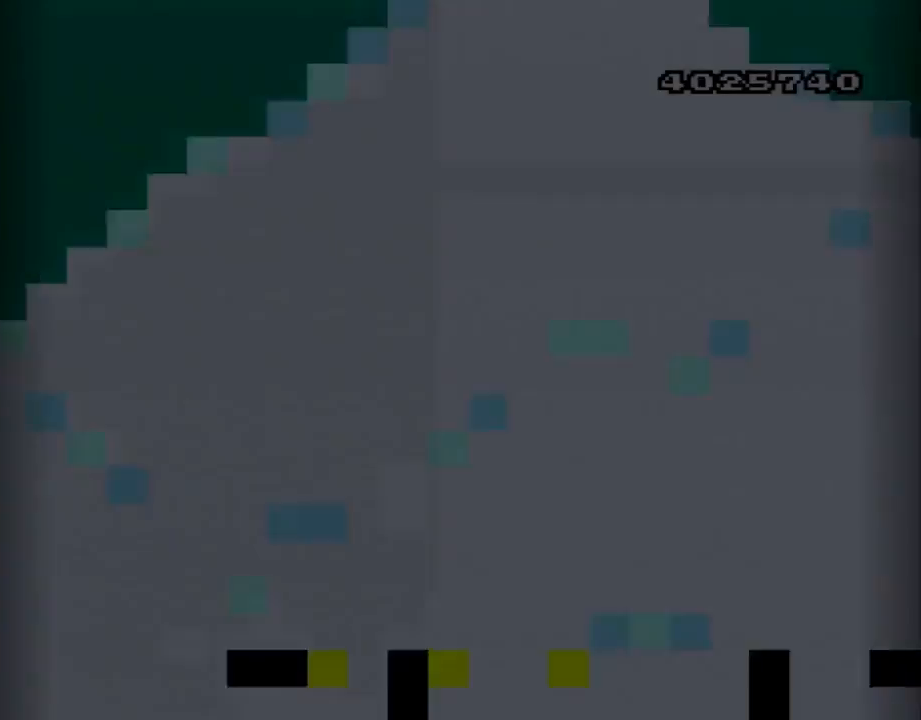
{"buttons": ["Y", "DPAD_RIGHT"], "events": []}
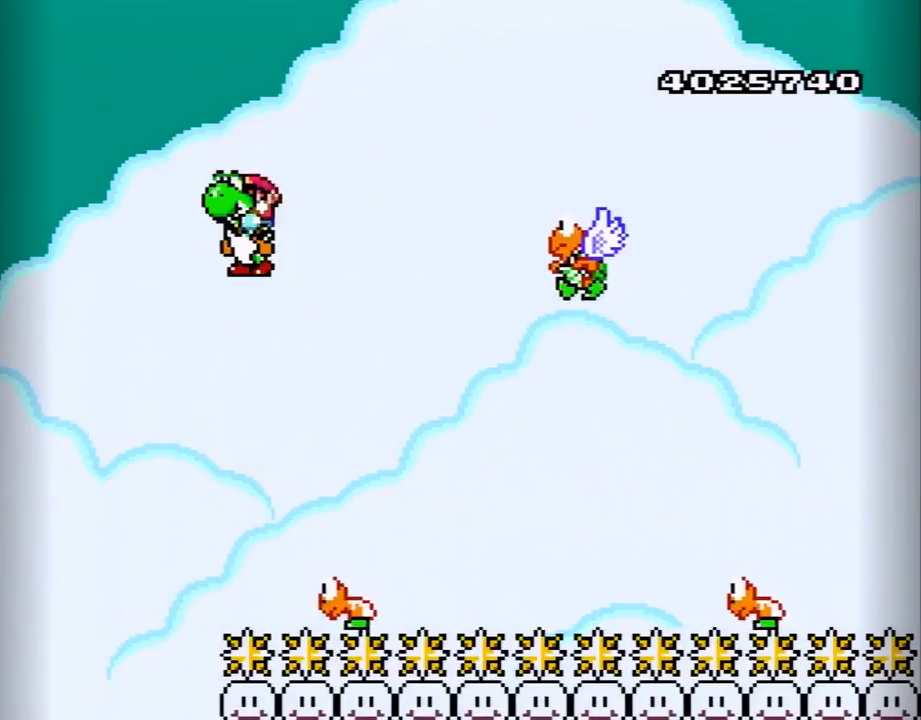
{"buttons": ["B", "Y", "DPAD_RIGHT"], "events": [[133, "B", "down"], [200, "DPAD_RIGHT", "up"], [233, "DPAD_LEFT", "down"], [383, "DPAD_LEFT", "up"], [383, "DPAD_RIGHT", "down"]]}
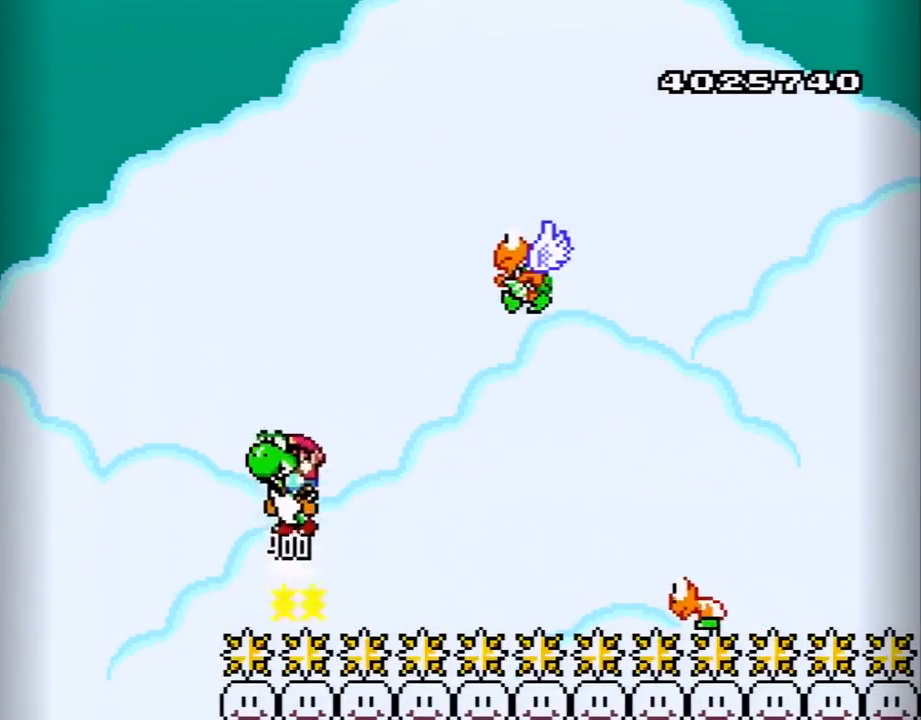
{"buttons": ["B", "DPAD_RIGHT"], "events": [[17, "Y", "up"], [67, "Y", "down"], [417, "Y", "up"]]}
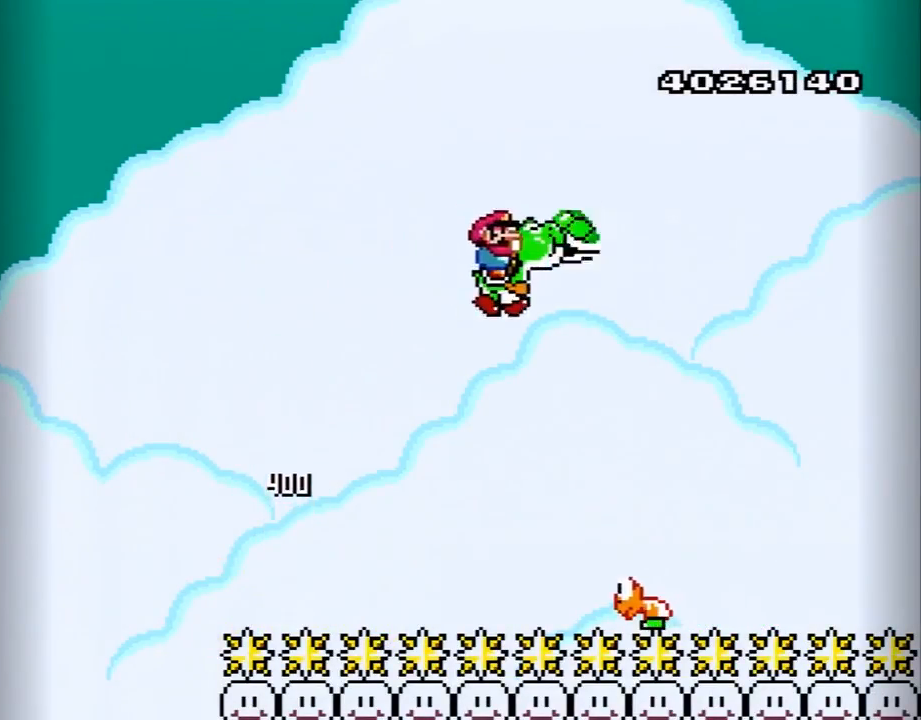
{"buttons": ["B", "Y", "DPAD_RIGHT"], "events": [[17, "Y", "down"], [50, "DPAD_RIGHT", "up"], [133, "DPAD_LEFT", "down"], [233, "DPAD_LEFT", "up"], [300, "DPAD_RIGHT", "down"]]}
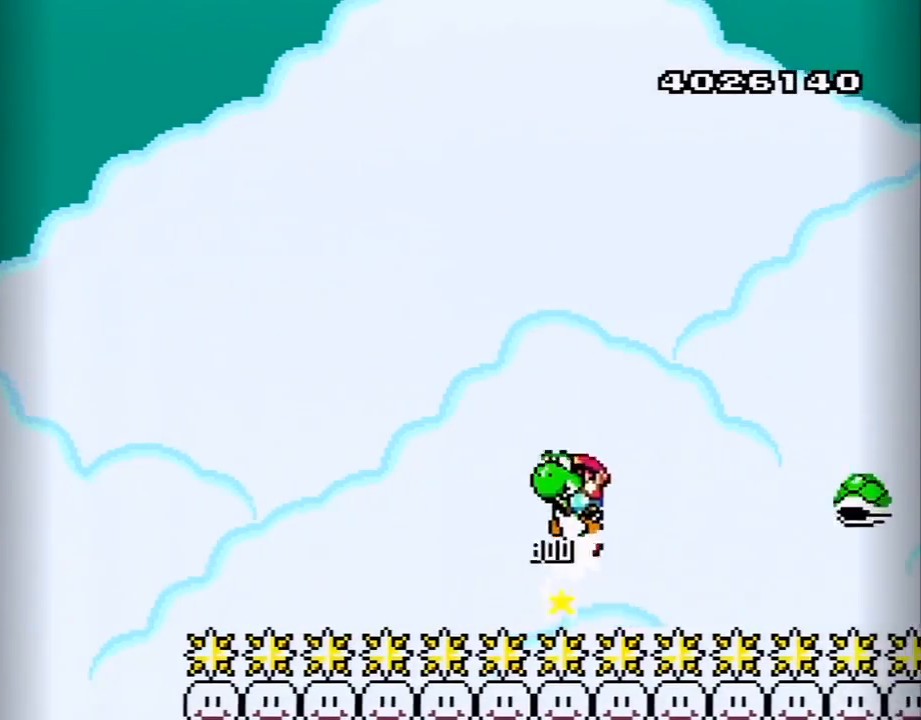
{"buttons": ["Y"], "events": [[450, "B", "up"], [483, "DPAD_RIGHT", "up"]]}
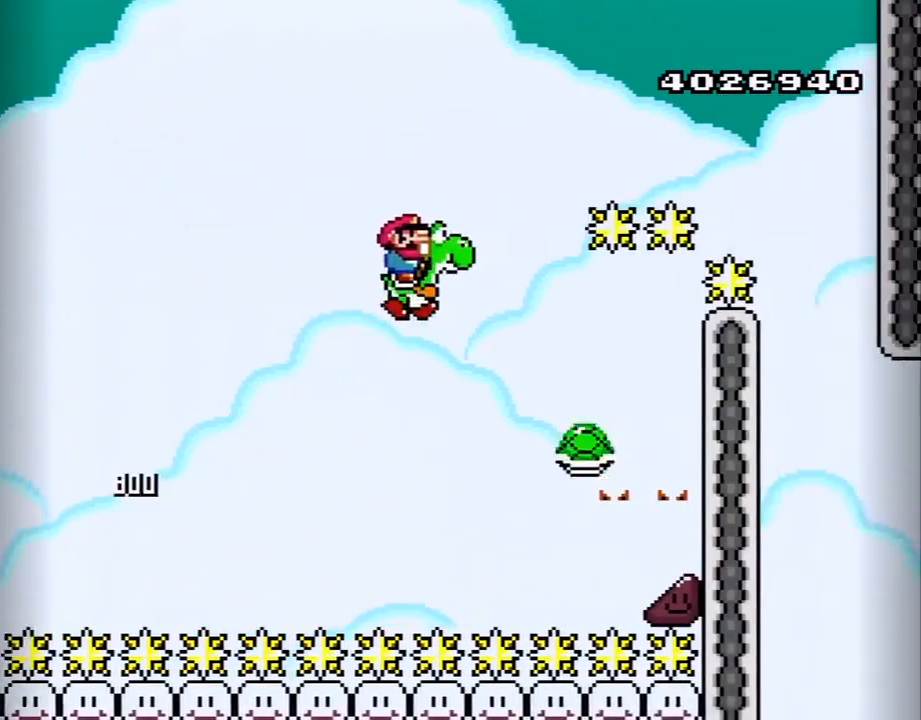
{"buttons": ["B", "Y", "DPAD_RIGHT"], "events": [[50, "DPAD_LEFT", "down"], [67, "B", "down"], [117, "DPAD_LEFT", "up"], [117, "DPAD_RIGHT", "down"]]}
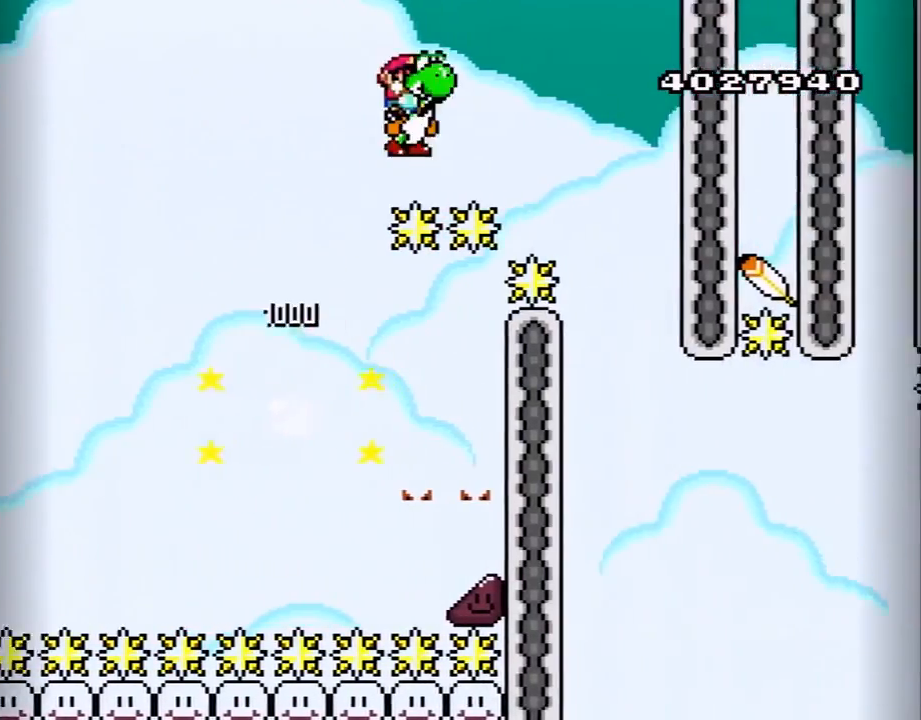
{"buttons": ["B", "Y", "DPAD_RIGHT"], "events": [[350, "Y", "up"], [450, "Y", "down"]]}
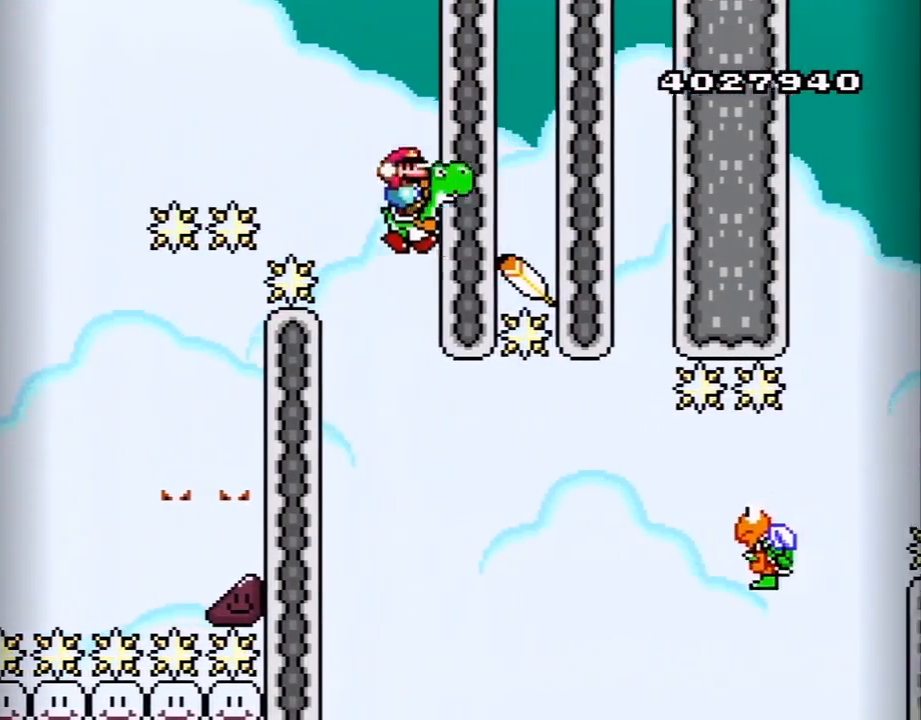
{"buttons": ["B", "Y"], "events": [[50, "DPAD_RIGHT", "up"], [233, "DPAD_RIGHT", "down"], [383, "DPAD_RIGHT", "up"]]}
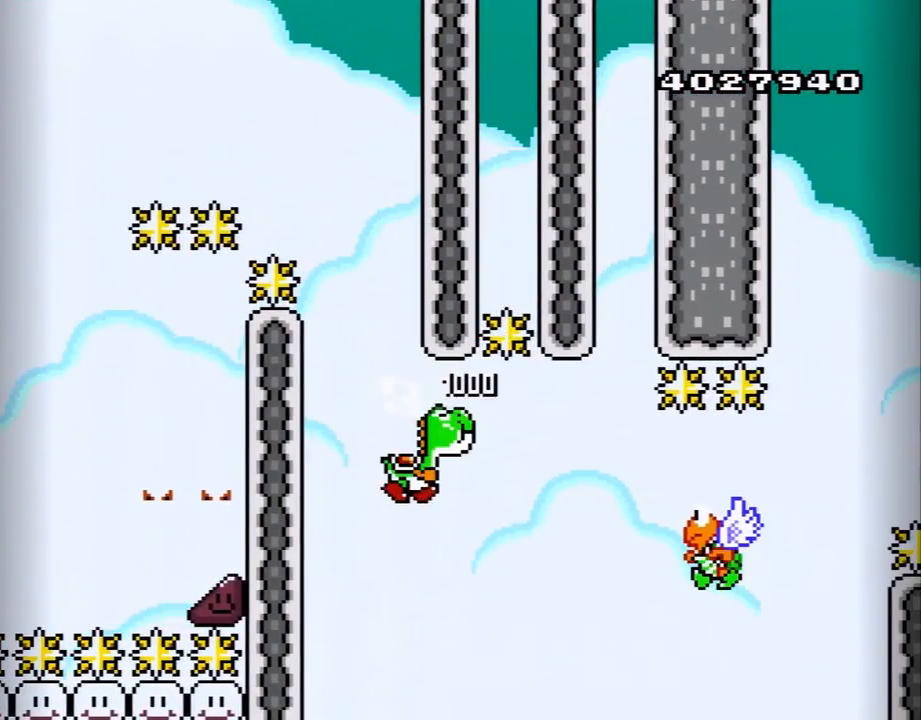
{"buttons": ["B", "Y"], "events": [[233, "DPAD_RIGHT", "down"], [383, "Y", "up"], [483, "DPAD_RIGHT", "up"], [483, "Y", "down"]]}
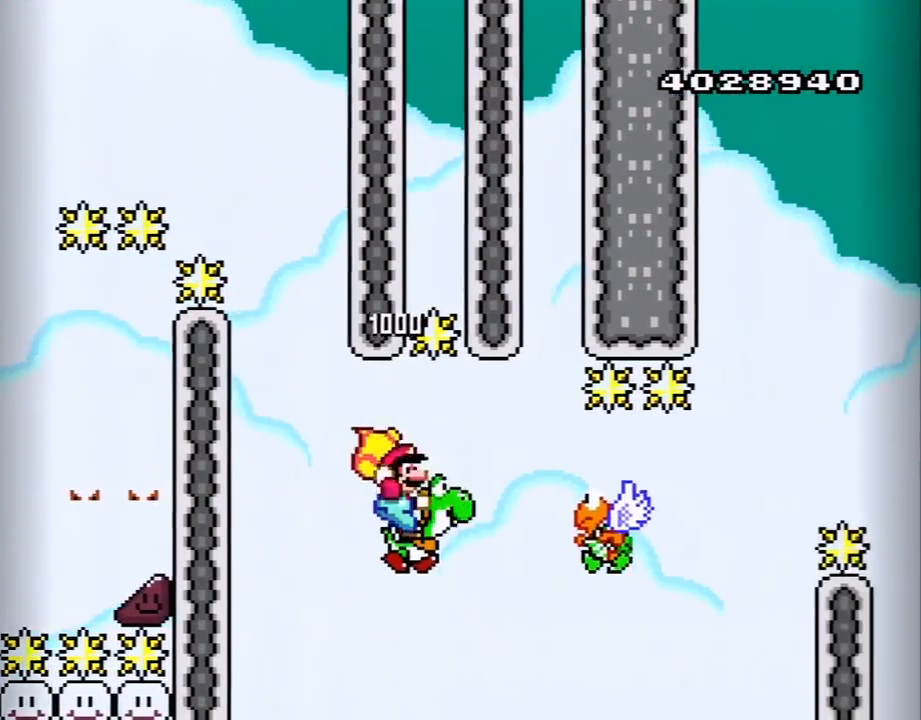
{"buttons": ["B", "DPAD_RIGHT"], "events": [[350, "DPAD_RIGHT", "down"], [450, "Y", "up"]]}
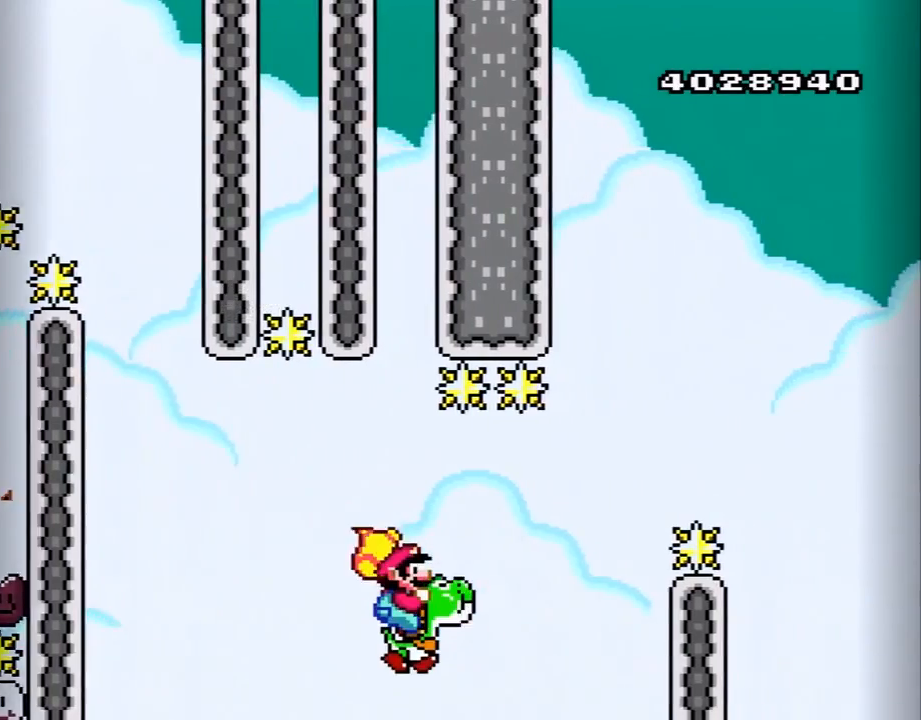
{"buttons": ["B", "Y", "DPAD_RIGHT"], "events": [[50, "DPAD_RIGHT", "up"], [83, "Y", "down"], [233, "DPAD_LEFT", "down"], [350, "DPAD_LEFT", "up"], [350, "DPAD_RIGHT", "down"]]}
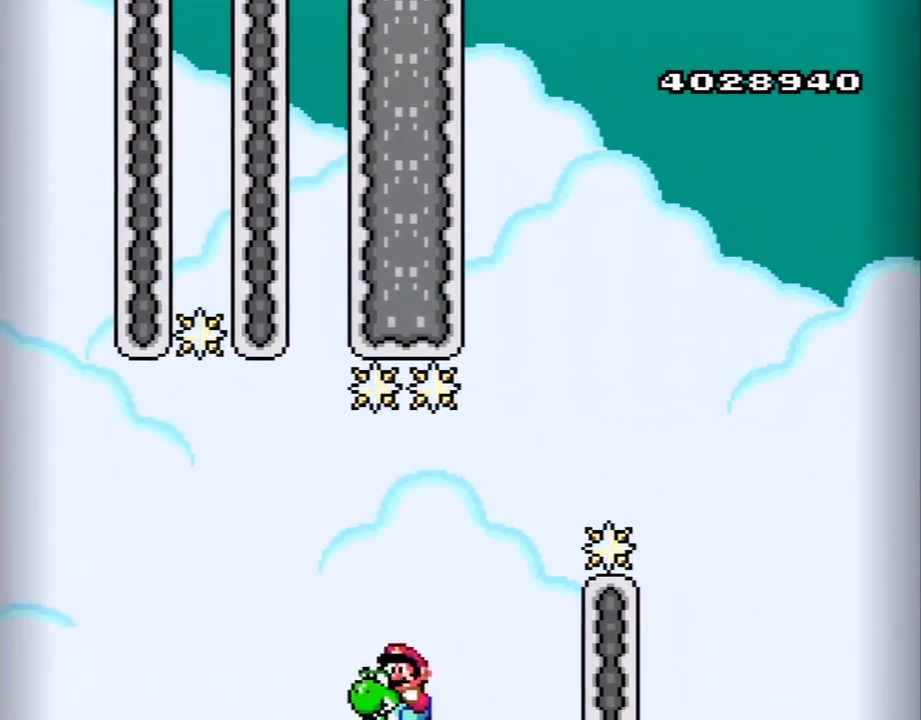
{"buttons": ["Y"], "events": [[300, "DPAD_RIGHT", "up"], [333, "B", "up"]]}